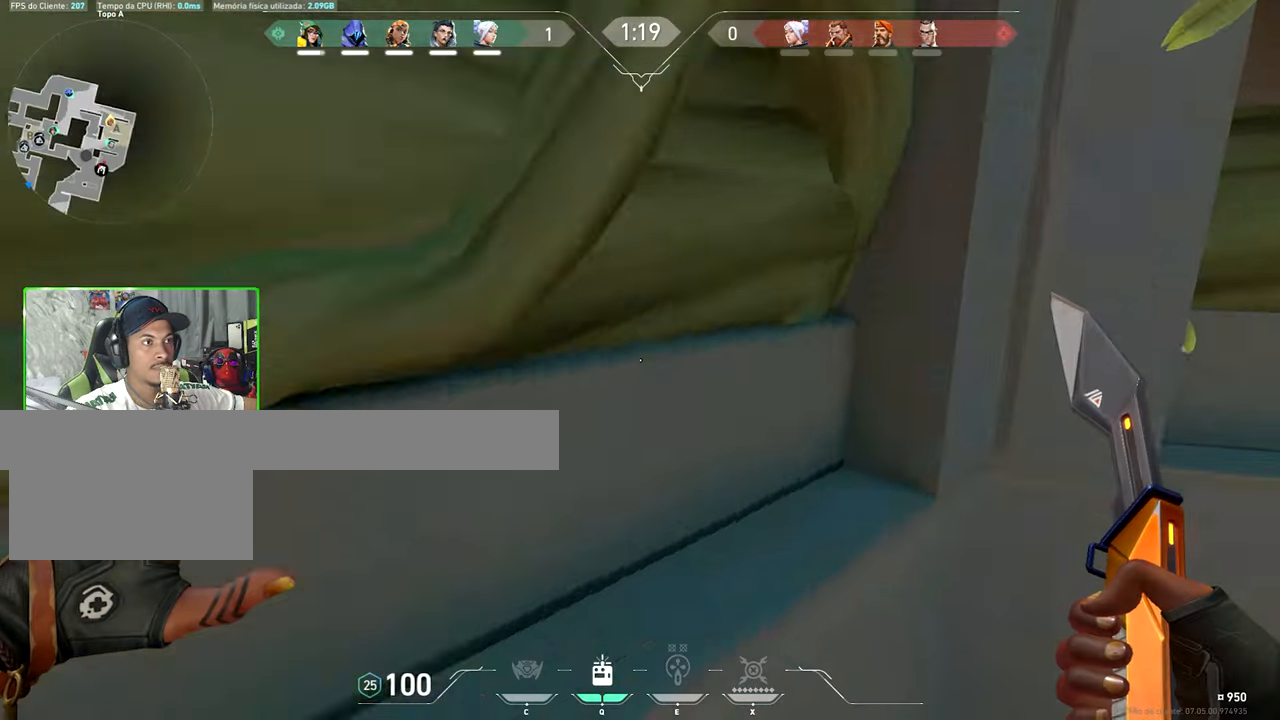
Gameplay with keyboard and mouse; each line is a JSON object with the keys and mouse buttons held at the frame after it. "events" lists presses ("down") and releases ("up") of "1", "2", "3", "4", "5", "a", "alt", "c", "caps_lock", "ctrl", "d", "e", "f", "g", "q", "r", "s", "shift", "space", "t", "tab", "v", "w", "x", "z", "mouse_left", "mouse_wheel" and "mouse_right" between this image and that frame as [ms after this image, input, new state], when the widget could be followed in between. "mouse_left", "mouse_wheel", "mouse_right" = the "left", "wheel", "right" buttons of the "mouse" list. No other keys are recorded. "wheel" means that the mouse wheel is clicked or scrolled. "mouse_move" is the direction in which the mouse moves at that frame (one of eight, or "still"), when it could be read.
{"keys": ["f", "space", "w"], "mouse": [], "mouse_move": "right", "events": [[50, "f", "up"], [184, "a", "down"], [367, "a", "up"], [467, "space", "down"], [500, "f", "down"]]}
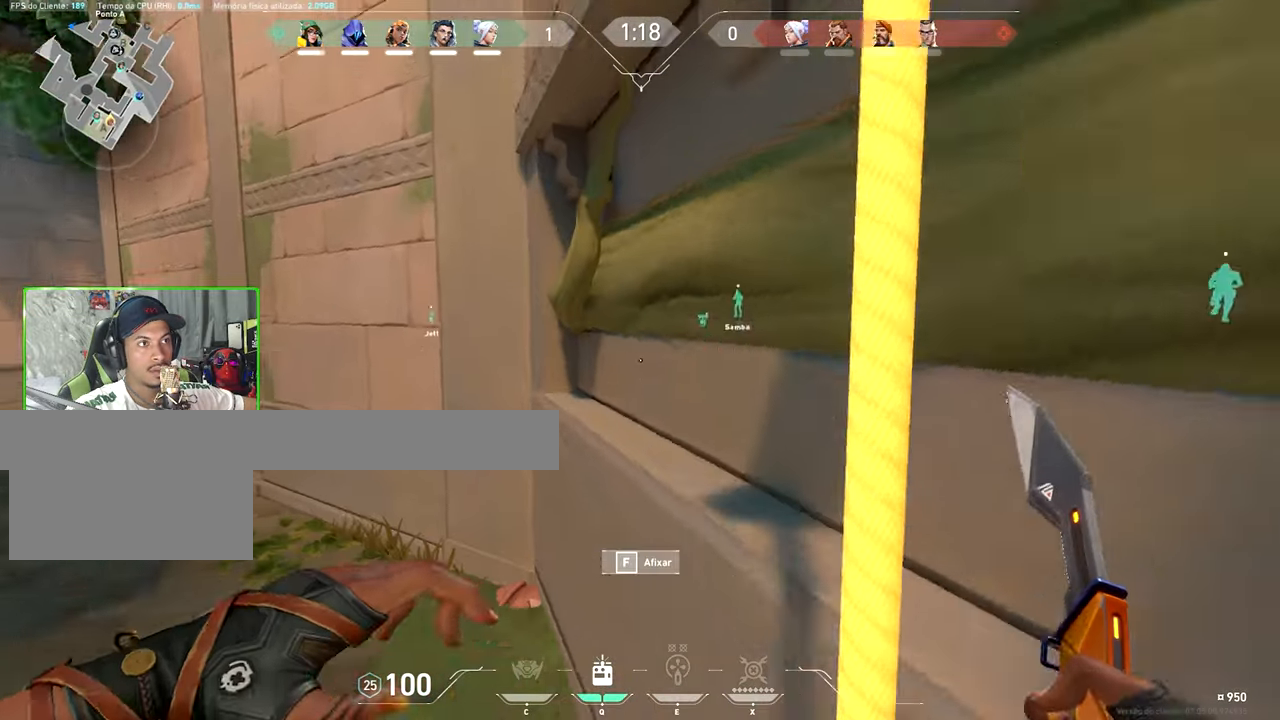
{"keys": ["a", "w"], "mouse": [], "mouse_move": "still", "events": [[50, "space", "up"], [317, "a", "down"], [317, "f", "up"], [317, "w", "up"], [384, "w", "down"]]}
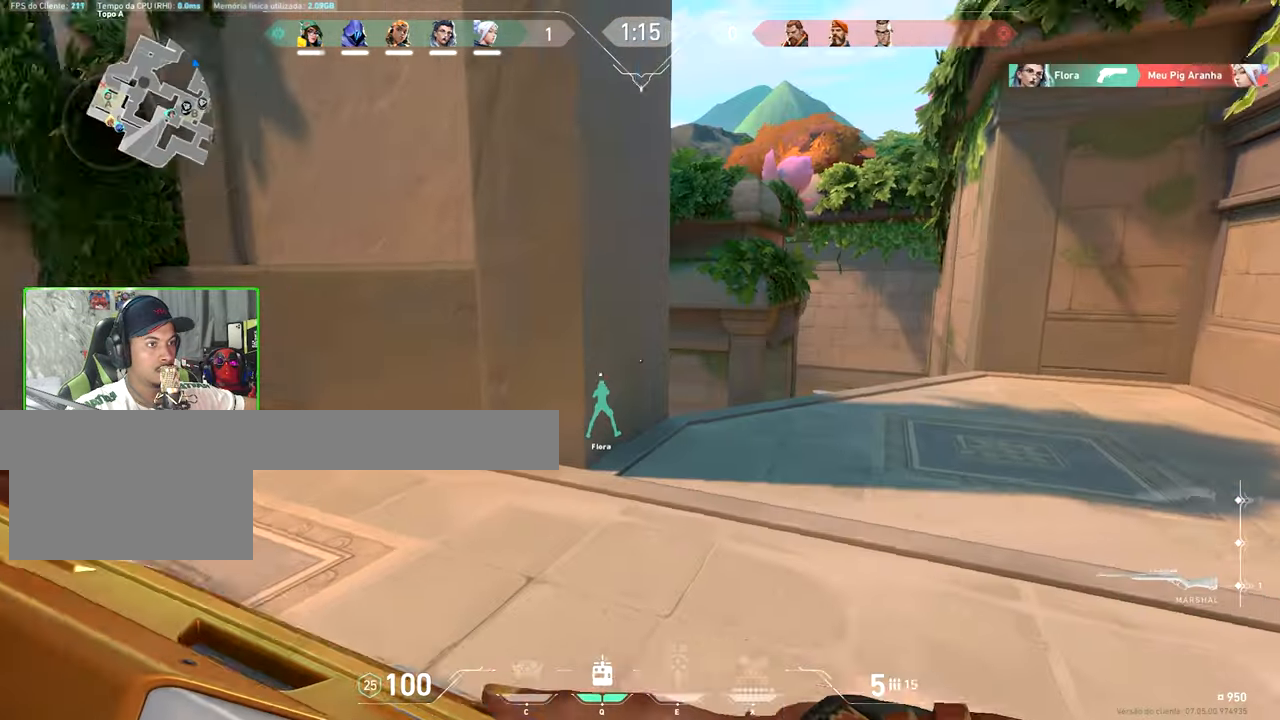
{"keys": ["w"], "mouse": [], "mouse_move": "still", "events": [[34, "a", "up"], [184, "a", "down"], [317, "a", "up"]]}
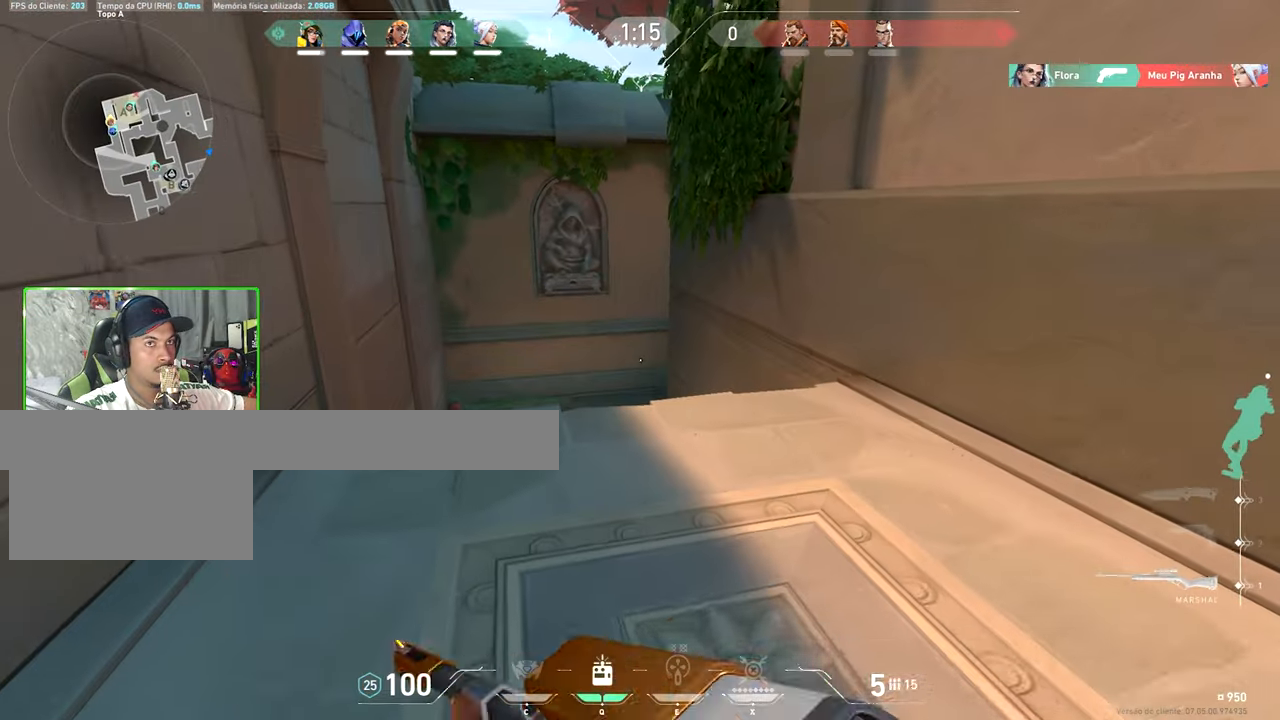
{"keys": ["a"], "mouse": [], "mouse_move": "right", "events": [[100, "a", "down"], [317, "w", "up"]]}
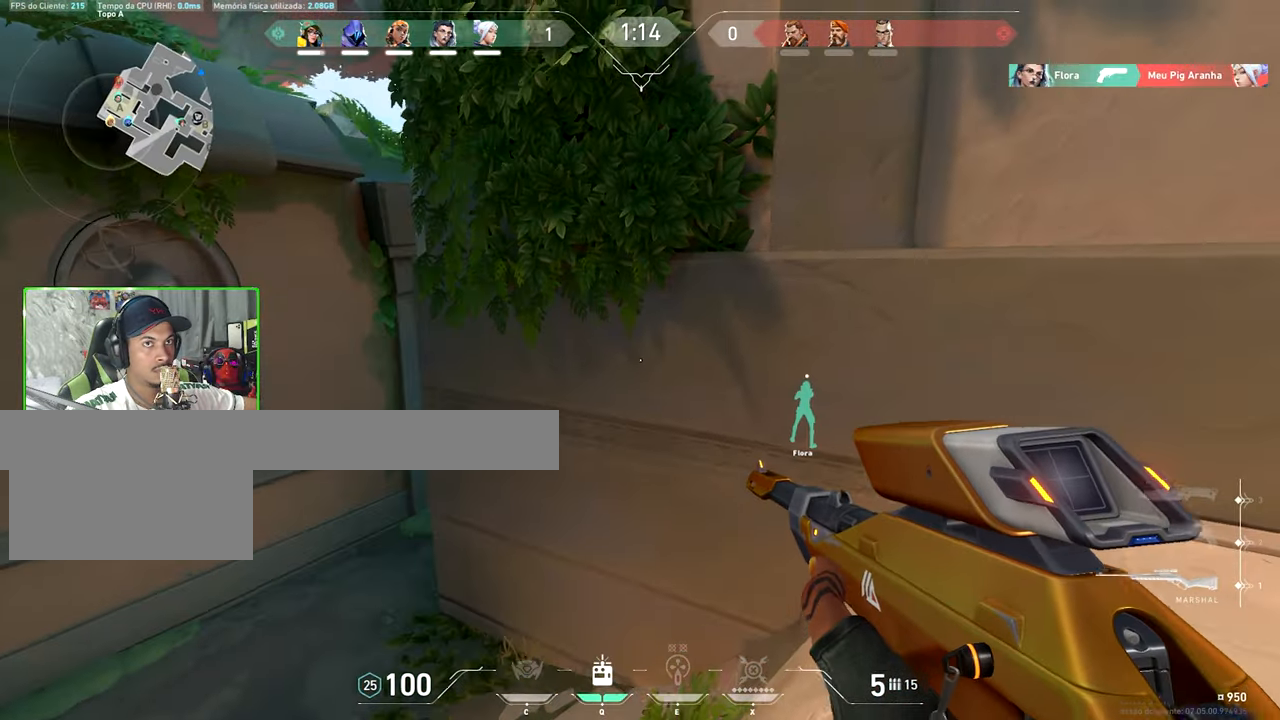
{"keys": ["a", "shift"], "mouse": [], "mouse_move": "still", "events": [[100, "w", "down"], [217, "w", "up"], [267, "mouse_right", "down"], [267, "shift", "down"], [384, "mouse_right", "up"]]}
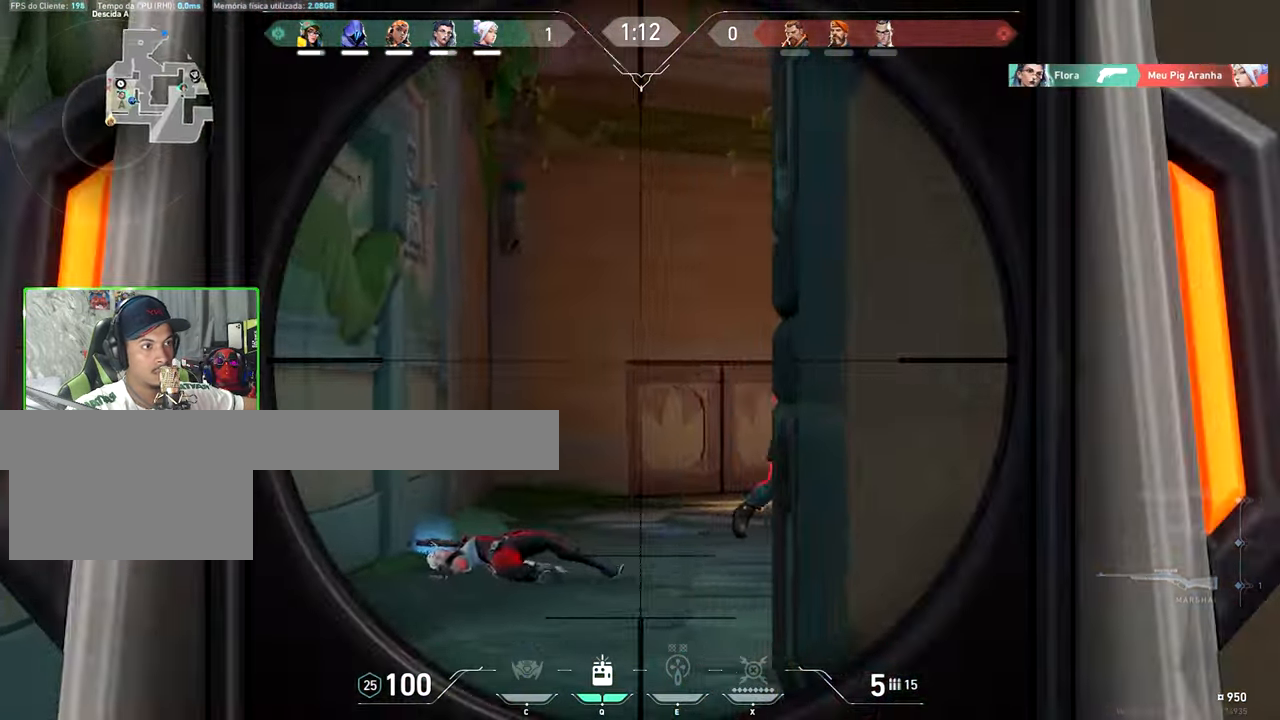
{"keys": ["a"], "mouse": [], "mouse_move": "still", "events": [[34, "a", "up"], [34, "d", "down"], [34, "mouse_left", "down"], [34, "shift", "up"], [134, "mouse_left", "up"], [417, "a", "down"], [417, "d", "up"]]}
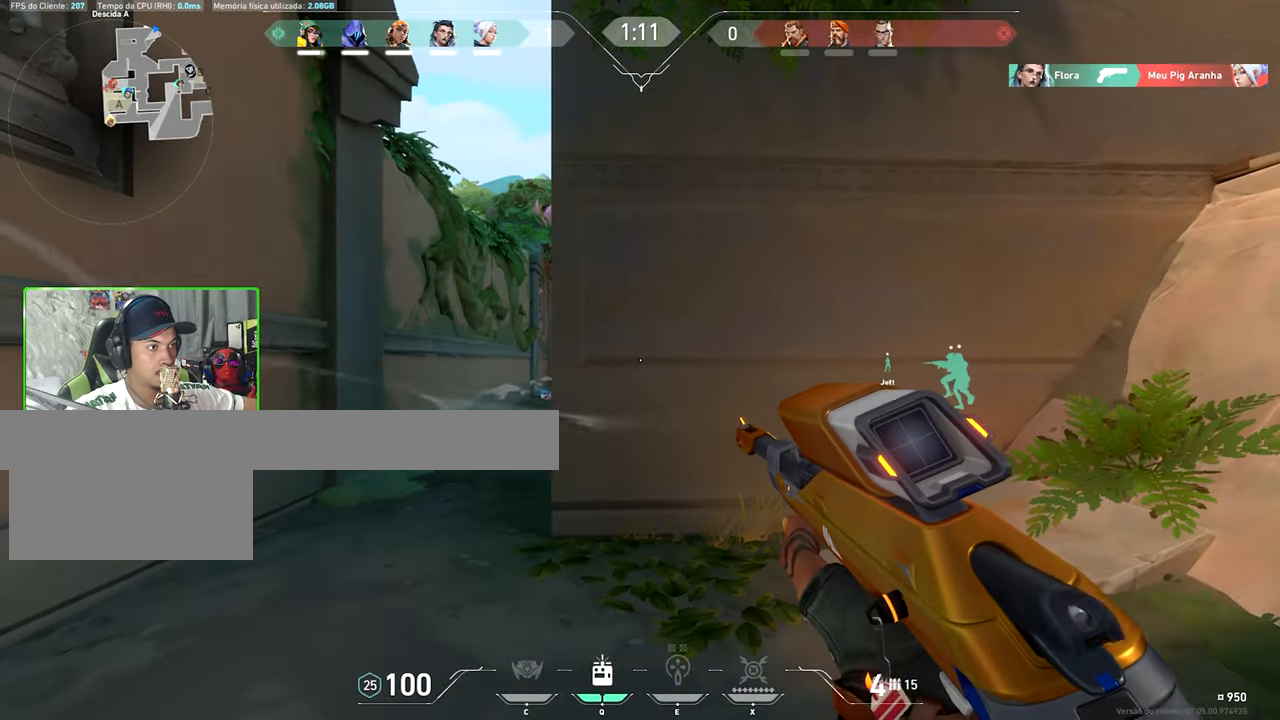
{"keys": ["a", "shift"], "mouse": [], "mouse_move": "right", "events": [[284, "mouse_right", "down"], [384, "mouse_right", "up"], [384, "shift", "down"]]}
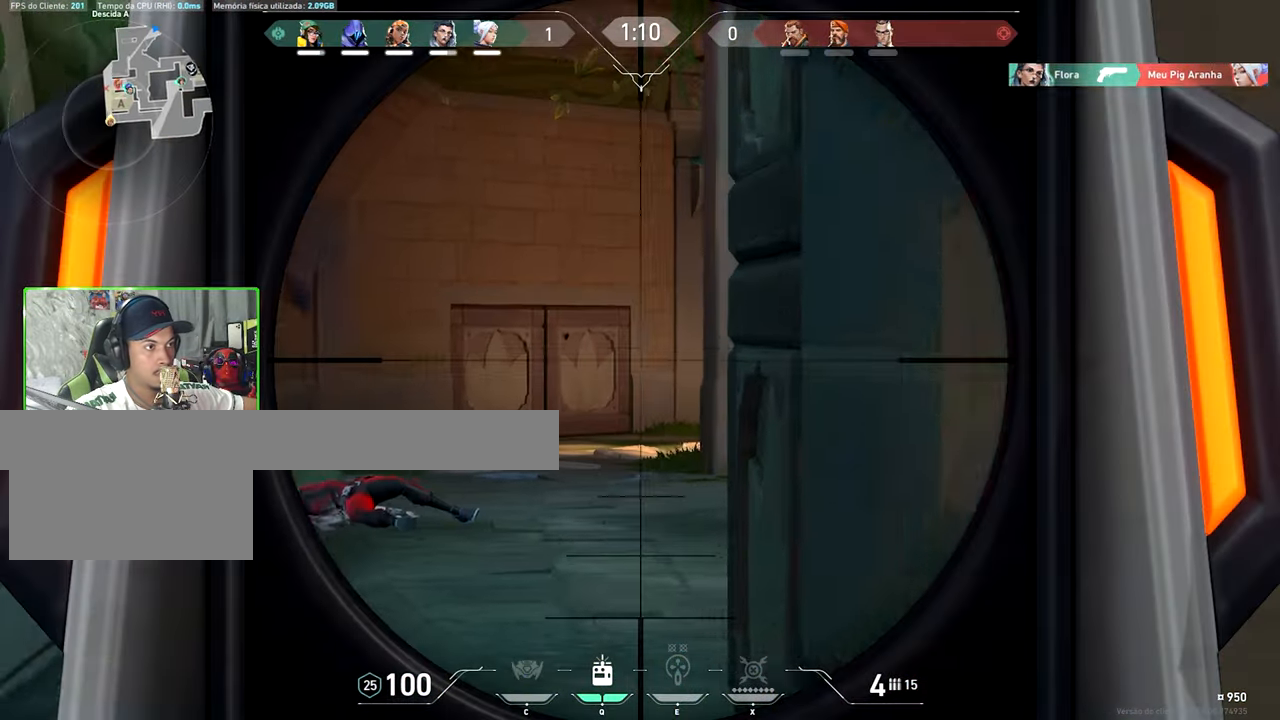
{"keys": ["shift"], "mouse": [], "mouse_move": "still", "events": [[250, "a", "up"]]}
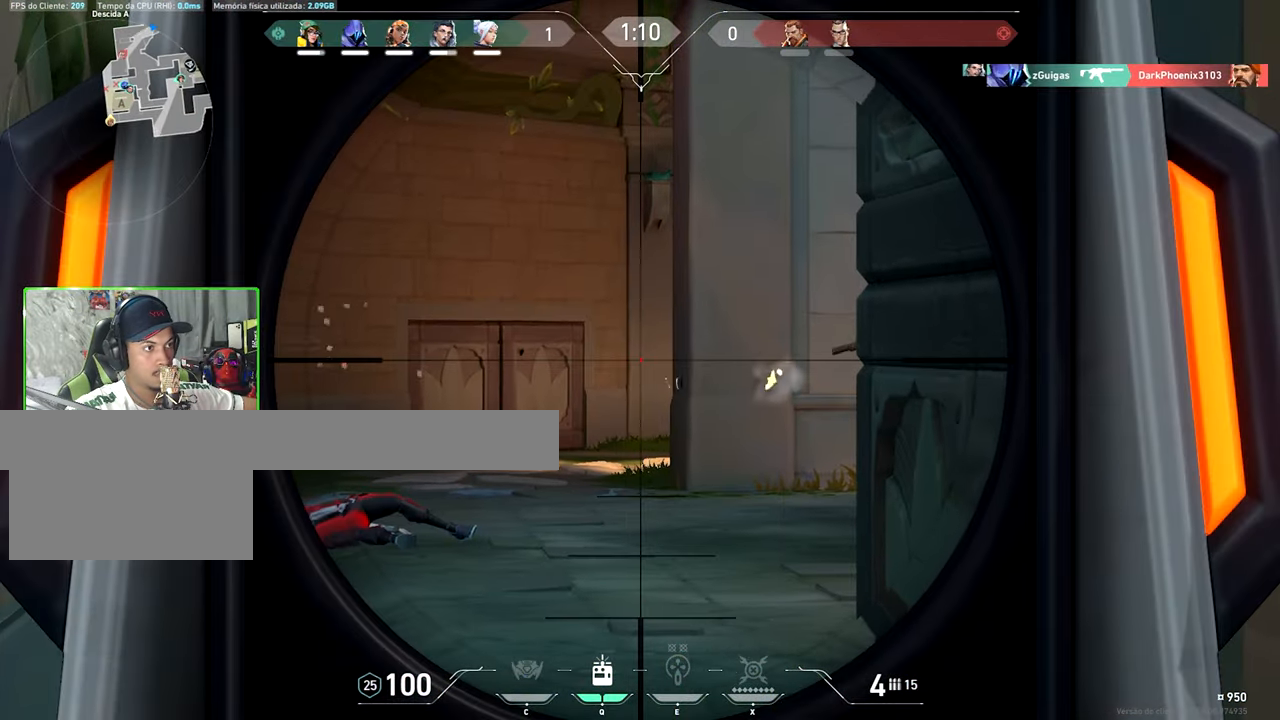
{"keys": ["shift"], "mouse": [], "mouse_move": "still", "events": [[84, "d", "down"], [233, "d", "up"], [333, "a", "down"], [466, "a", "up"]]}
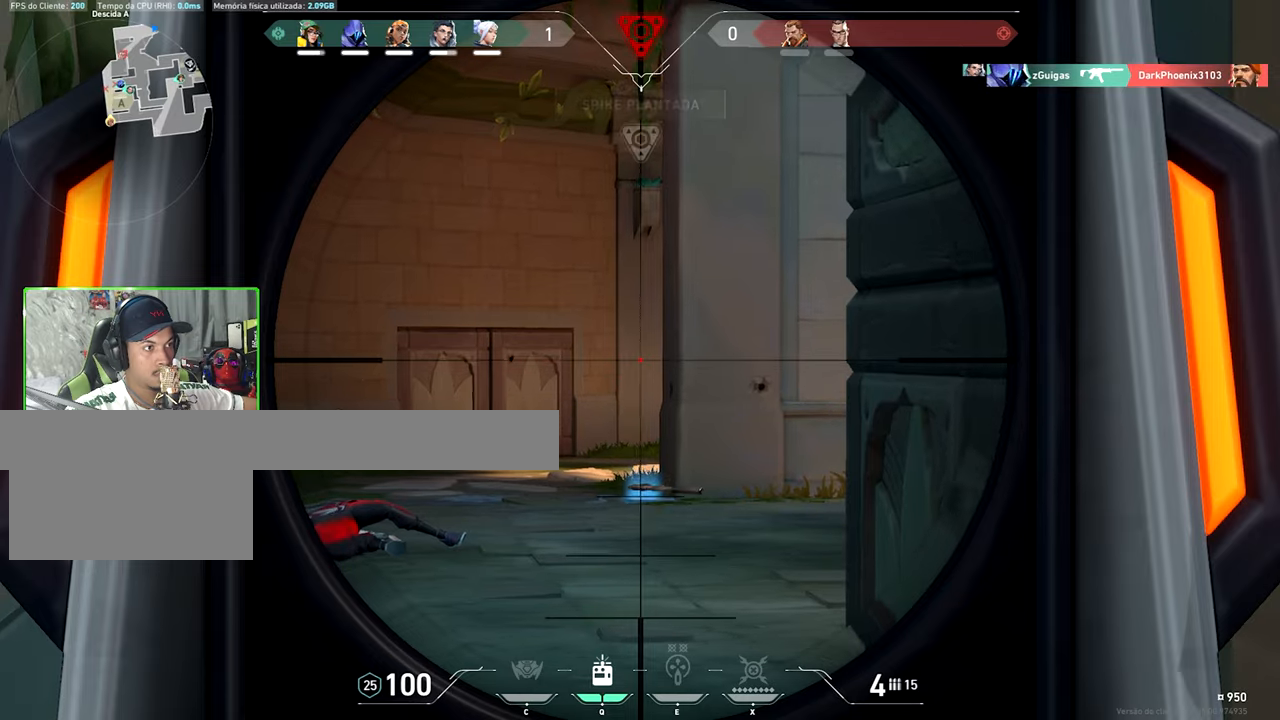
{"keys": ["d", "shift"], "mouse": [], "mouse_move": "still", "events": [[50, "a", "down"], [300, "a", "up"], [350, "d", "down"]]}
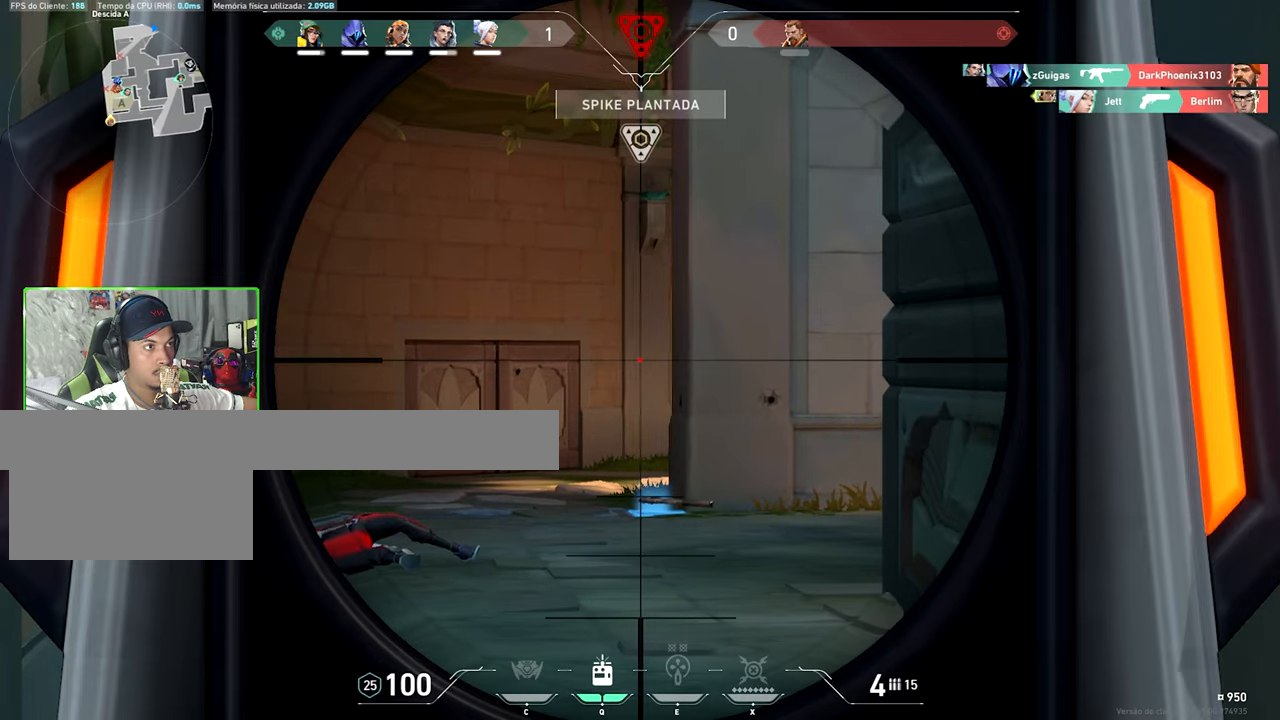
{"keys": ["shift"], "mouse": [], "mouse_move": "still", "events": [[33, "d", "up"], [133, "a", "down"], [300, "a", "up"], [350, "d", "down"], [500, "d", "up"]]}
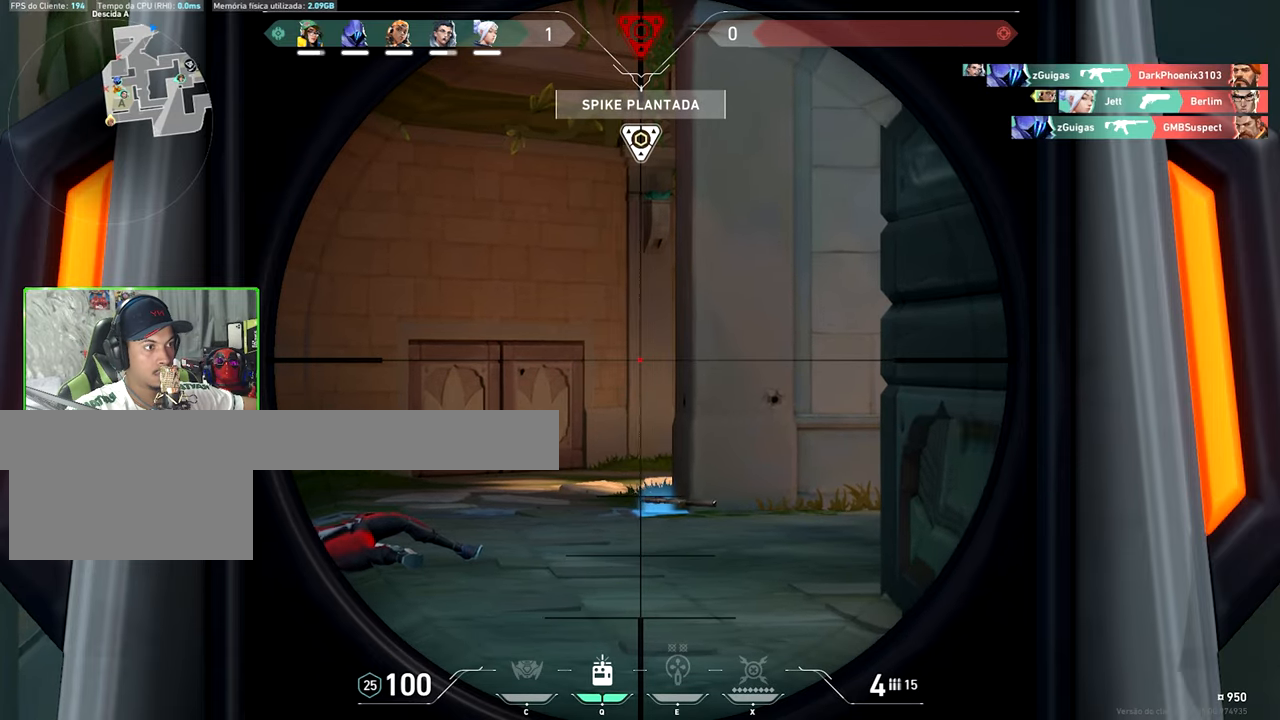
{"keys": ["a", "shift"], "mouse": [], "mouse_move": "still", "events": [[50, "a", "down"], [233, "a", "up"], [333, "a", "down"]]}
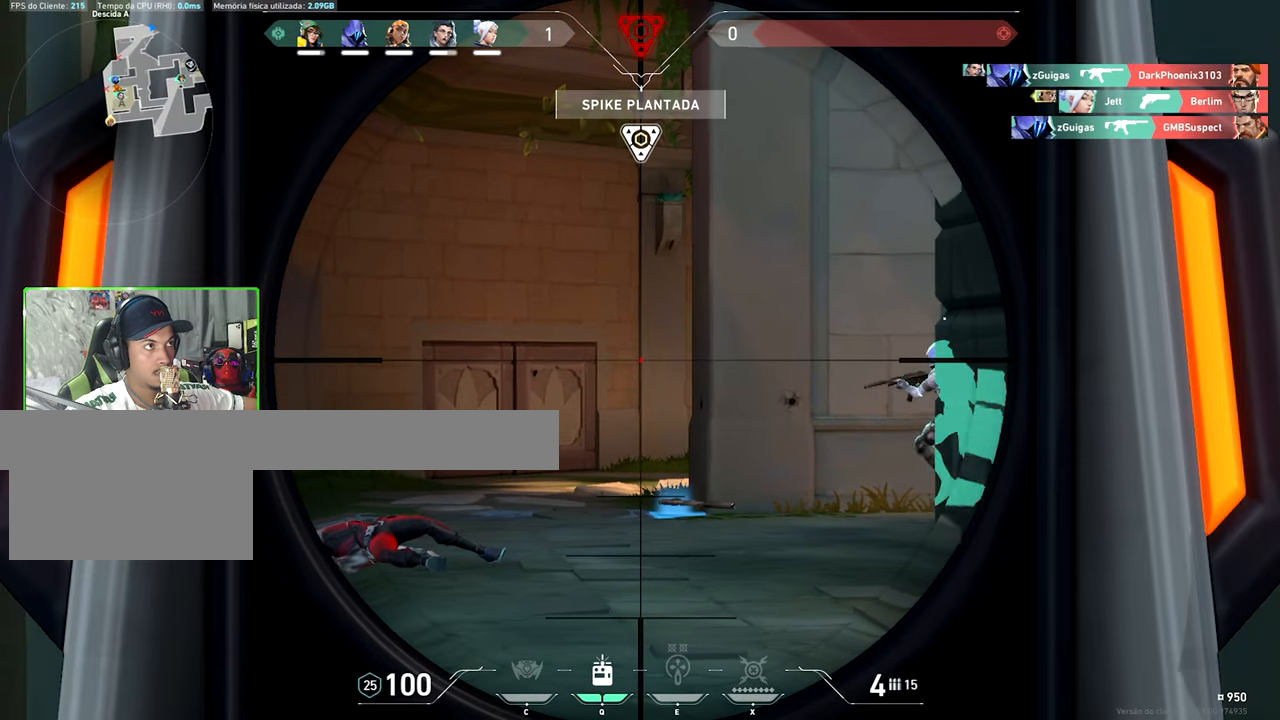
{"keys": ["w"], "mouse": [], "mouse_move": "still", "events": [[16, "a", "up"], [16, "d", "down"], [150, "shift", "up"], [200, "d", "up"], [200, "w", "down"], [250, "mouse_wheel", "down"], [350, "mouse_wheel", "up"]]}
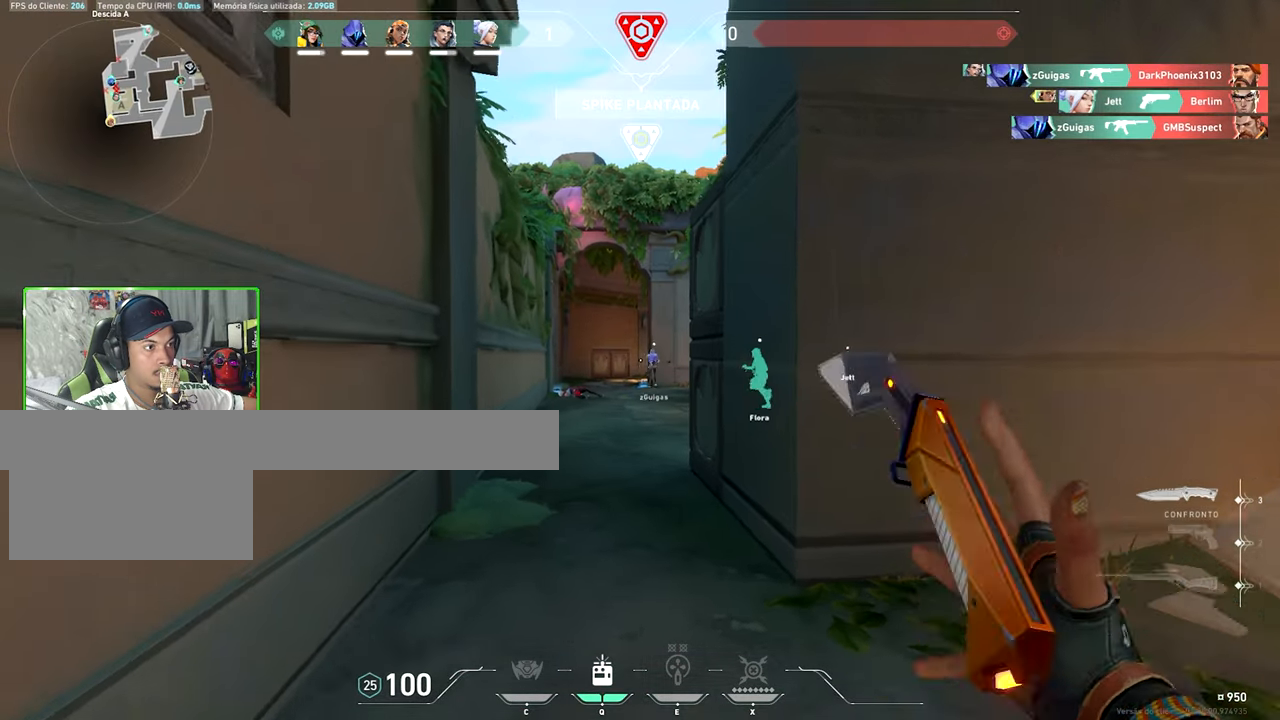
{"keys": ["w"], "mouse": [], "mouse_move": "still", "events": [[33, "v", "down"], [83, "q", "down"], [83, "v", "up"], [133, "q", "up"]]}
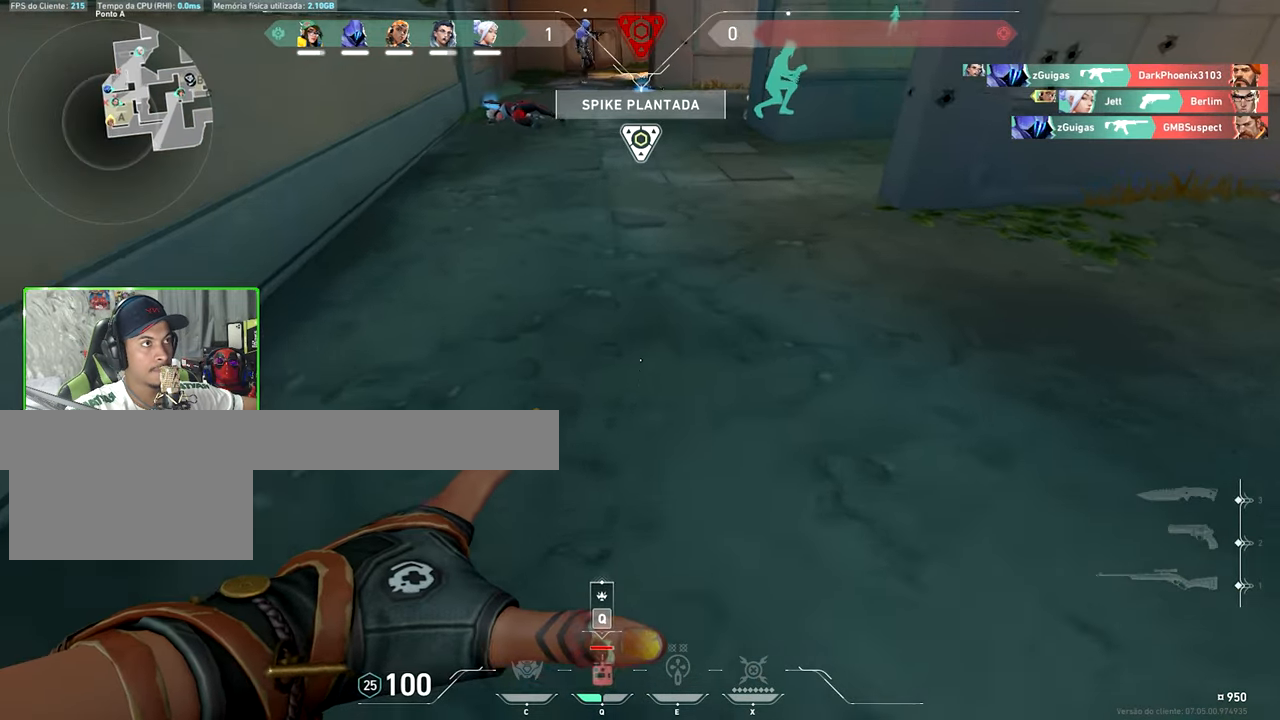
{"keys": ["w"], "mouse": [], "mouse_move": "still", "events": [[16, "space", "down"], [100, "space", "up"], [200, "q", "down"], [333, "q", "up"]]}
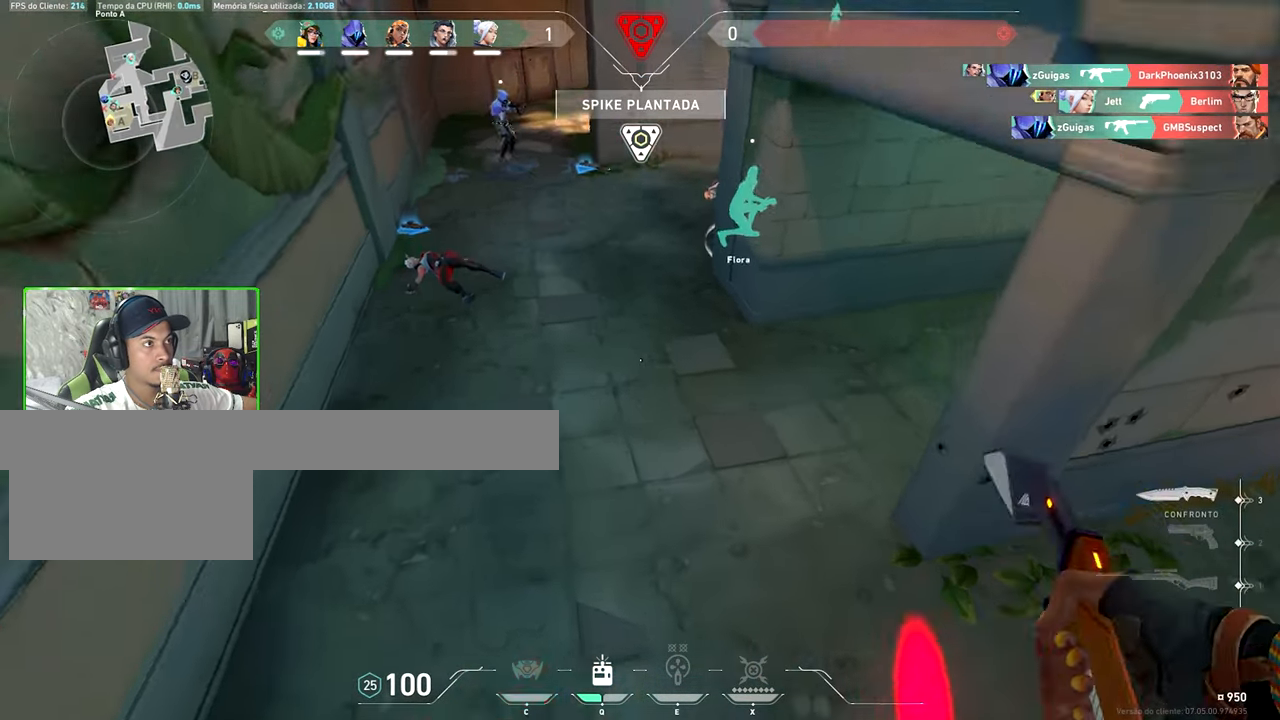
{"keys": ["q", "w"], "mouse": [], "mouse_move": "up", "events": [[216, "q", "down"], [300, "q", "up"], [500, "q", "down"]]}
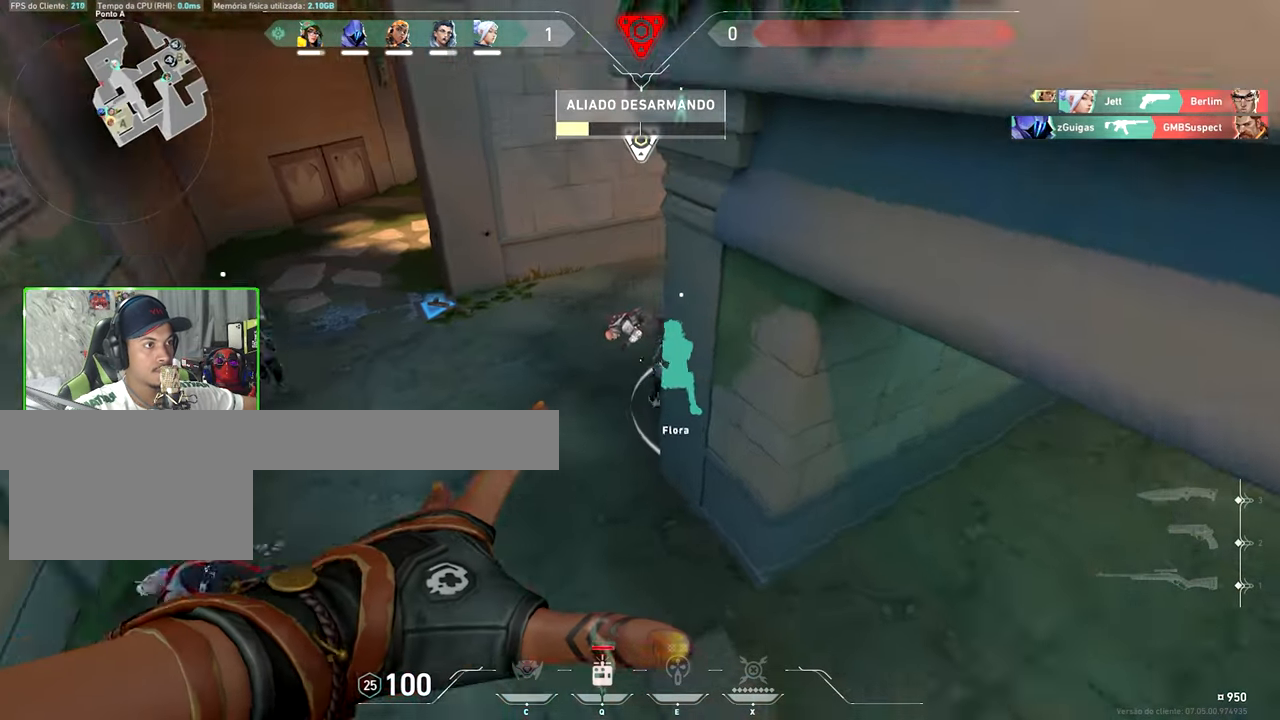
{"keys": ["w"], "mouse": [], "mouse_move": "down", "events": [[50, "q", "up"]]}
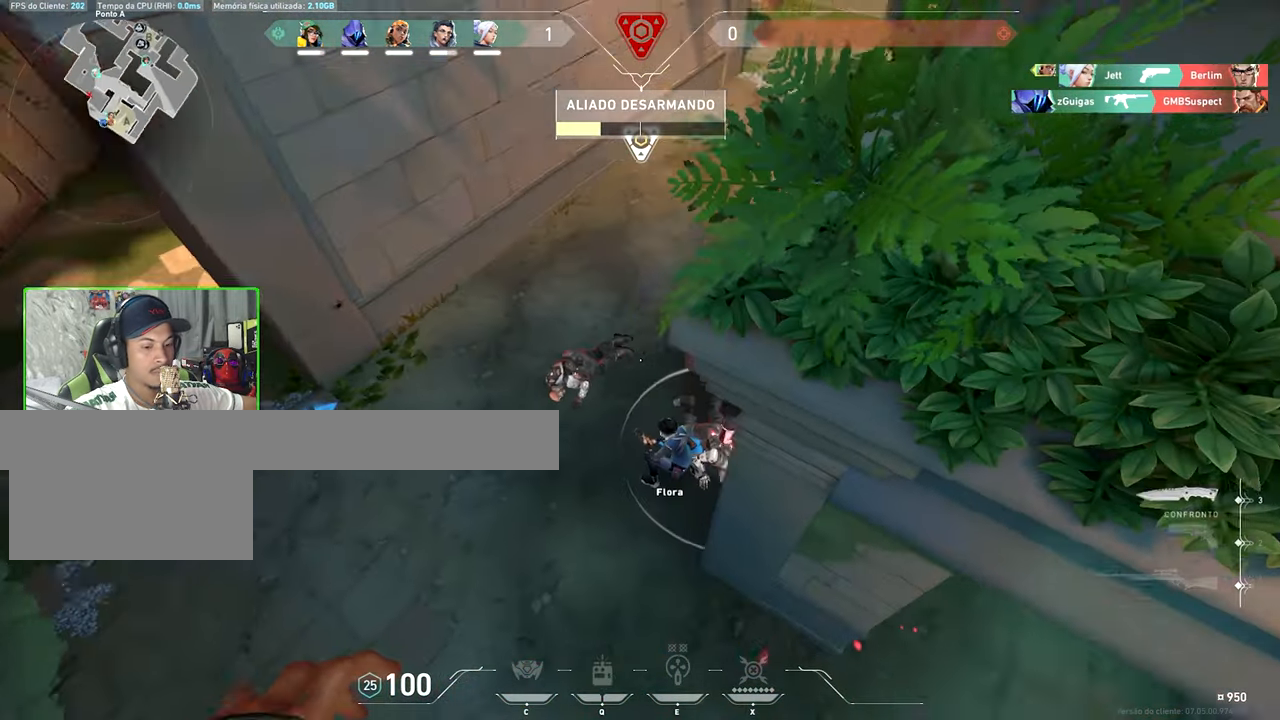
{"keys": ["v", "w"], "mouse": [], "mouse_move": "right", "events": [[100, "v", "down"]]}
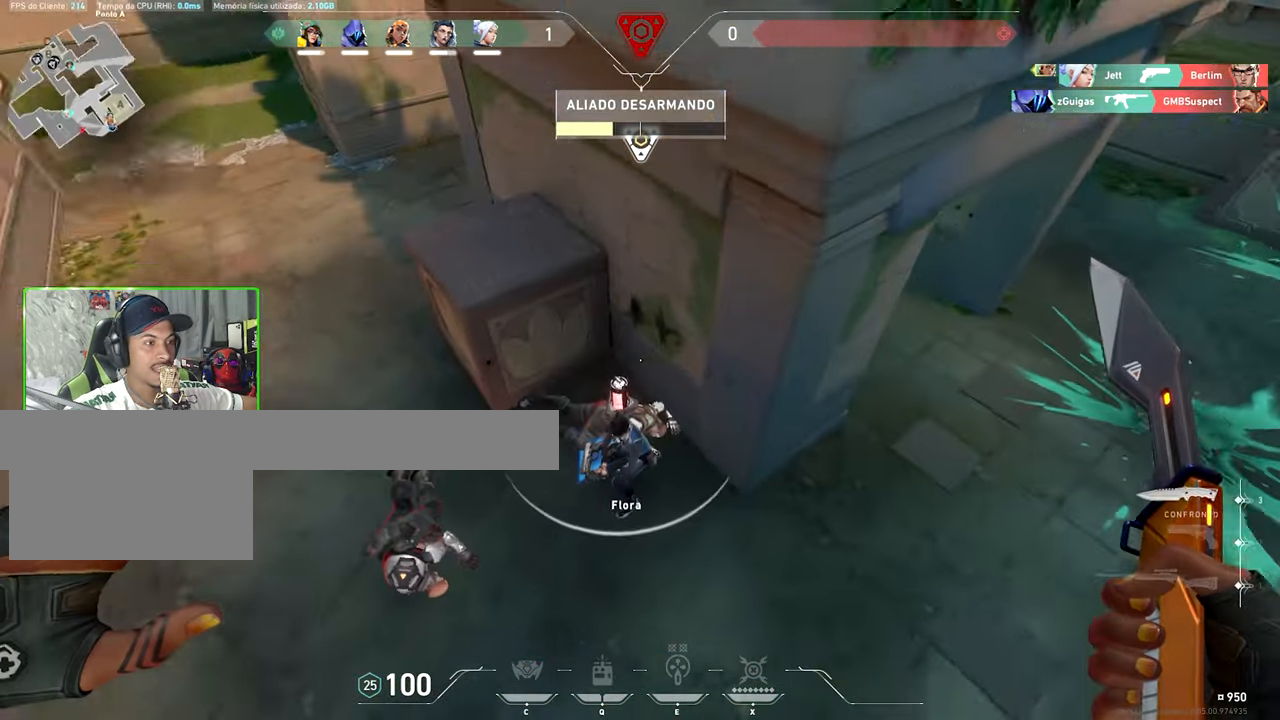
{"keys": ["w"], "mouse": [], "mouse_move": "up-right", "events": [[266, "v", "up"], [450, "mouse_wheel", "down"], [500, "mouse_wheel", "up"]]}
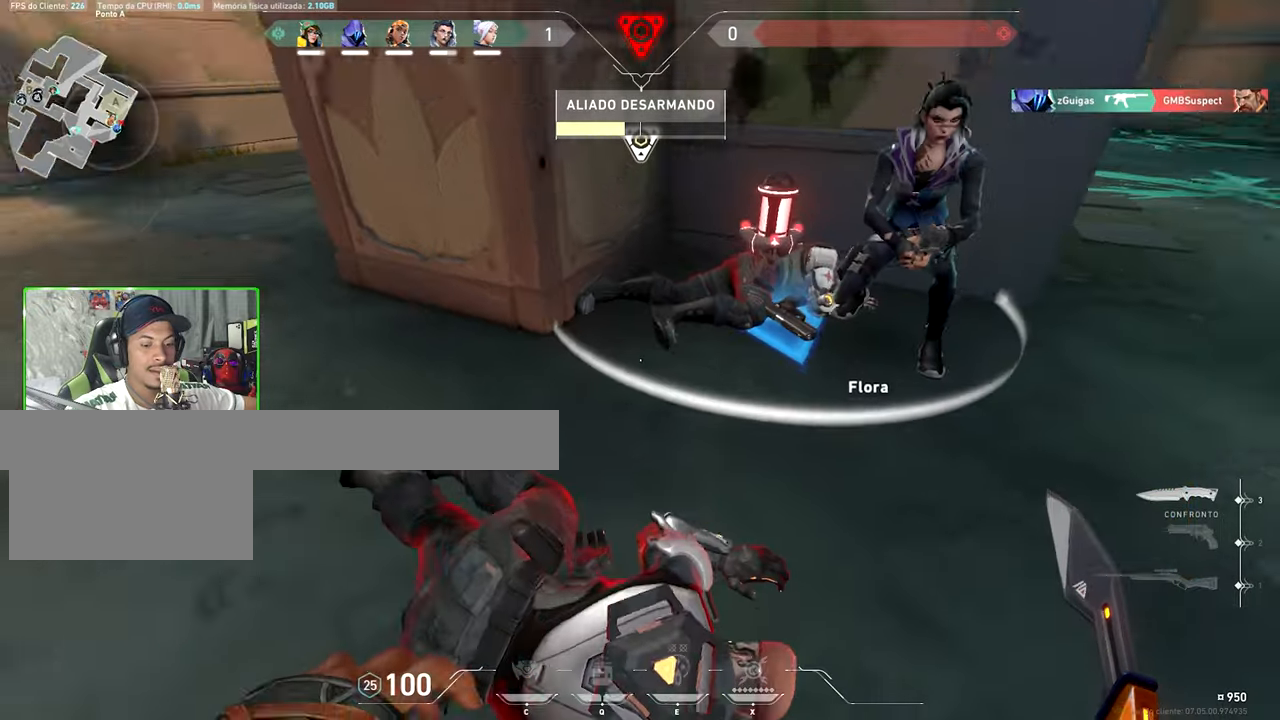
{"keys": ["v", "w"], "mouse": [], "mouse_move": "down", "events": [[100, "v", "down"]]}
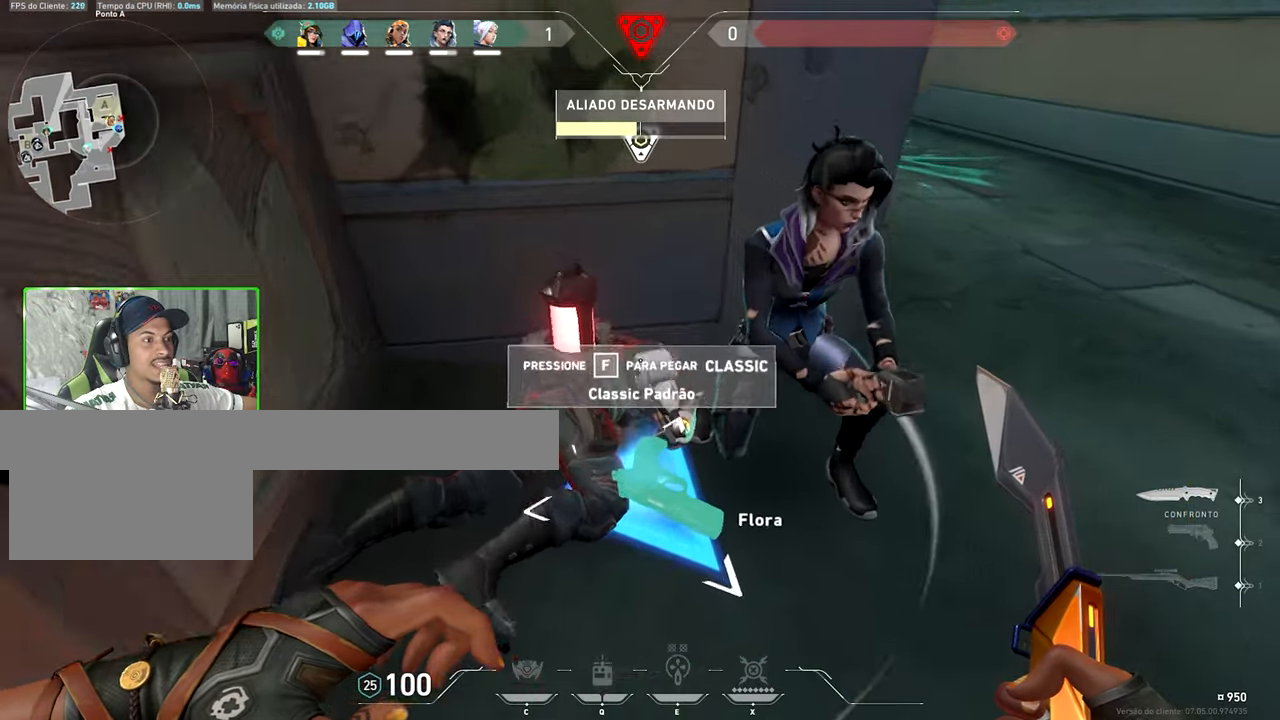
{"keys": ["v"], "mouse": [], "mouse_move": "down-left", "events": [[333, "w", "up"]]}
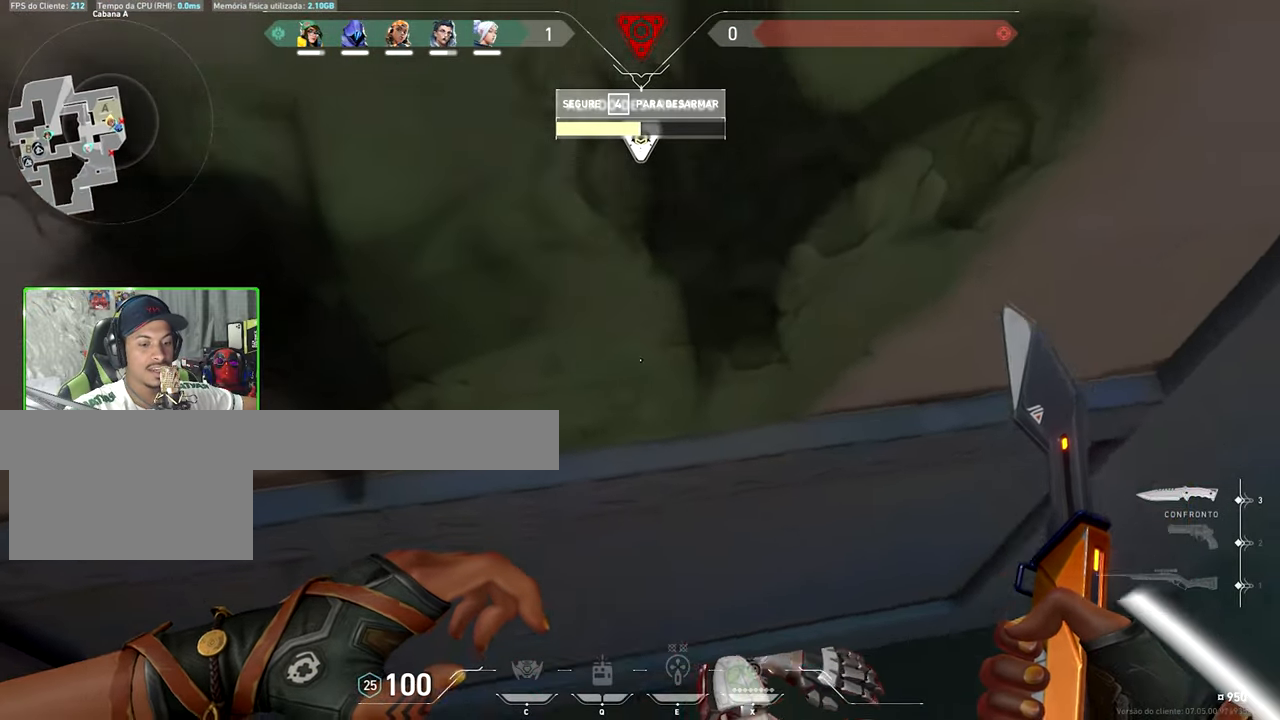
{"keys": ["4"], "mouse": [], "mouse_move": "up-right", "events": [[17, "s", "down"], [133, "4", "down"], [133, "s", "up"], [133, "v", "up"]]}
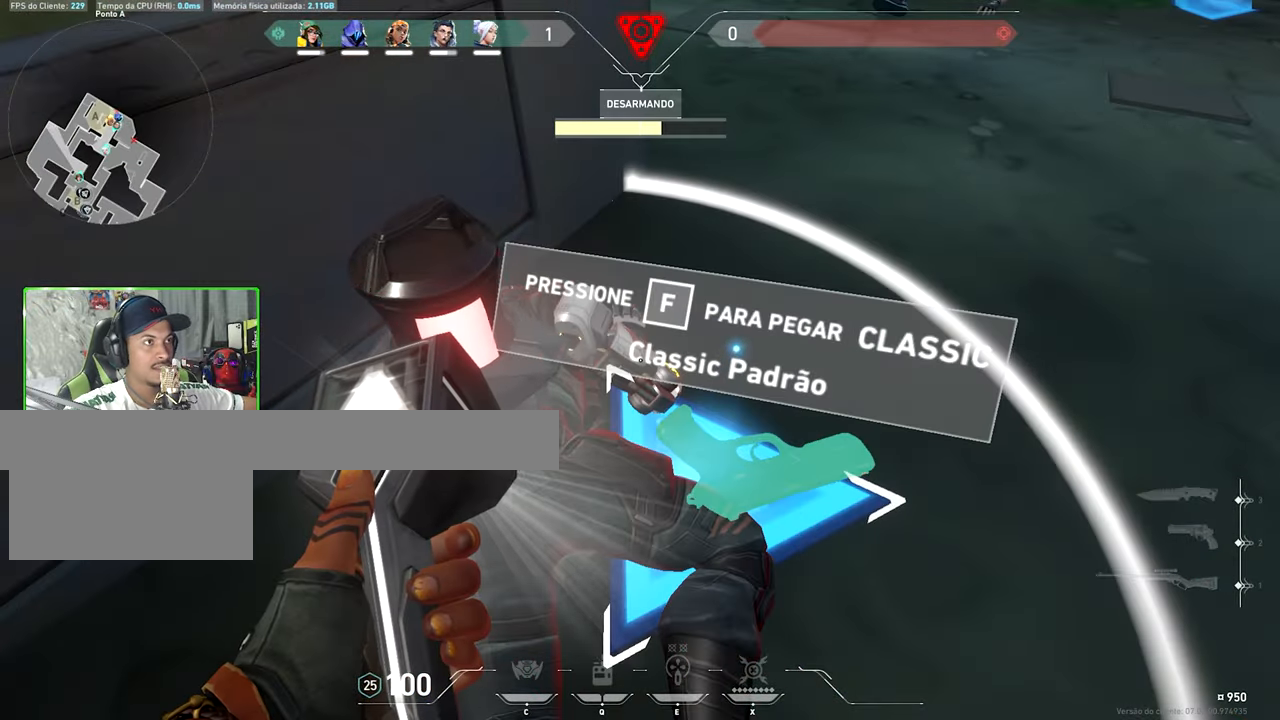
{"keys": ["4"], "mouse": [], "mouse_move": "still", "events": []}
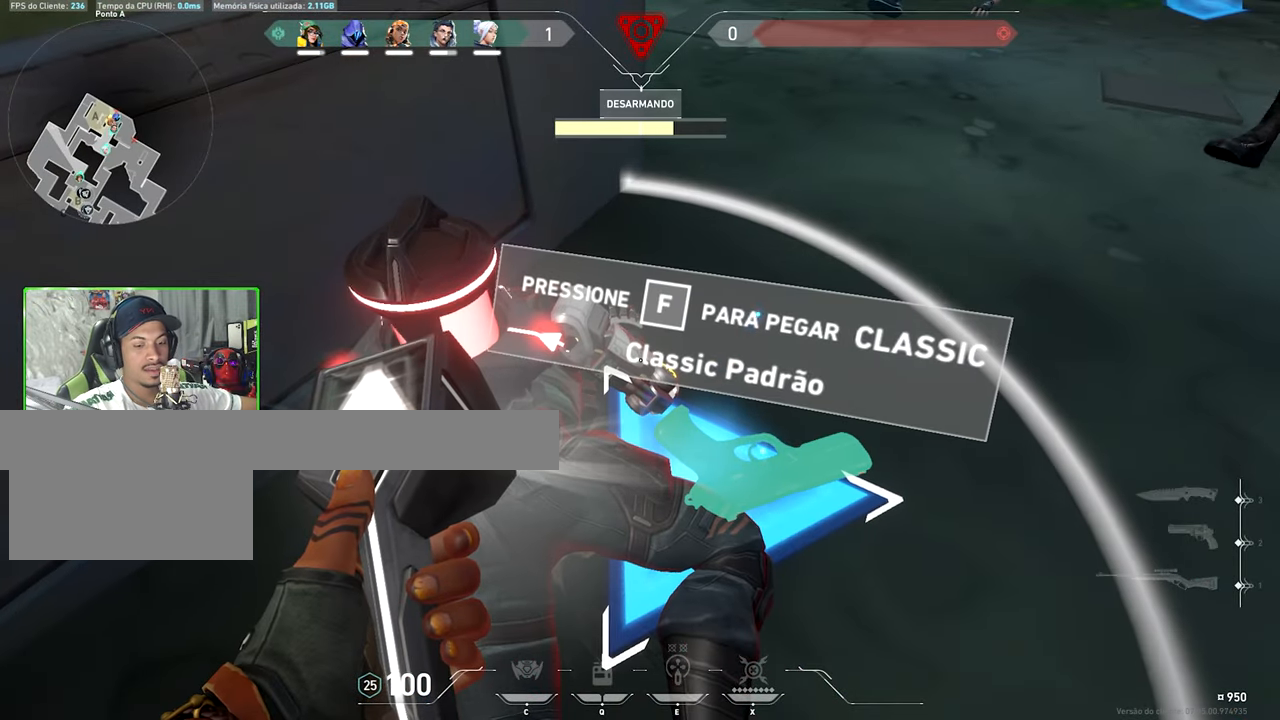
{"keys": ["4"], "mouse": [], "mouse_move": "still", "events": []}
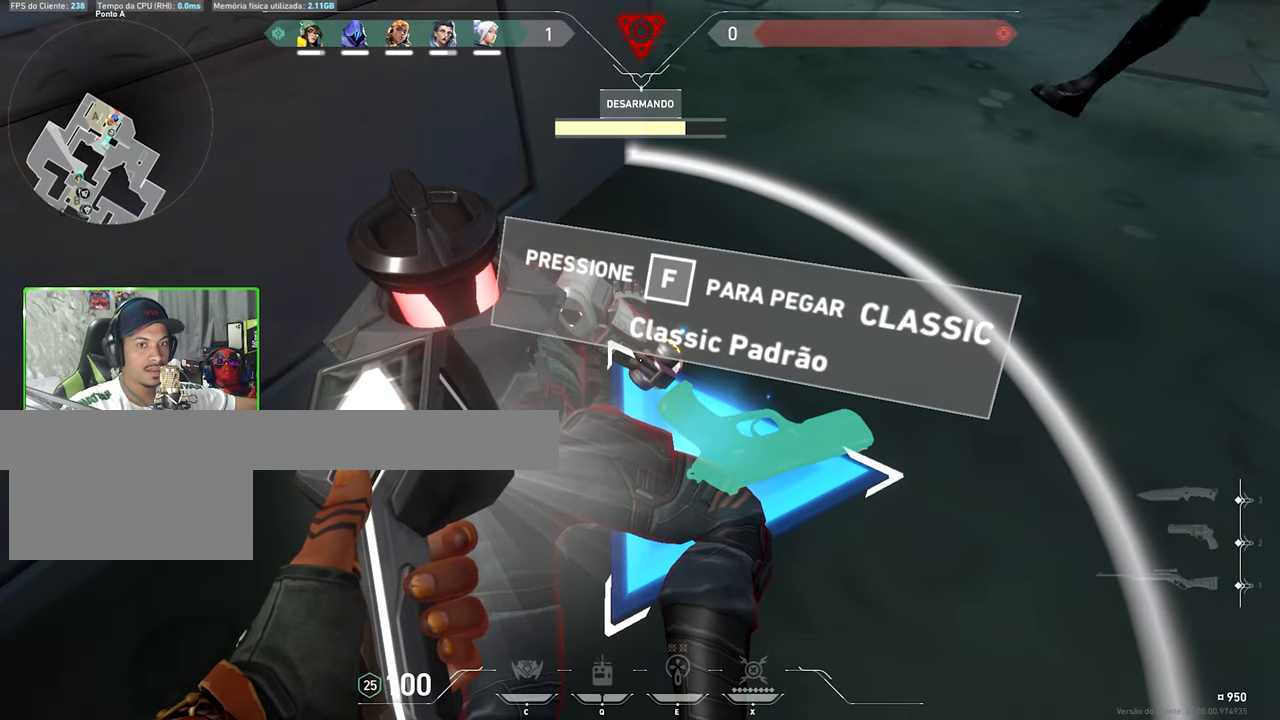
{"keys": ["4", "v"], "mouse": [], "mouse_move": "up-left", "events": [[150, "v", "down"]]}
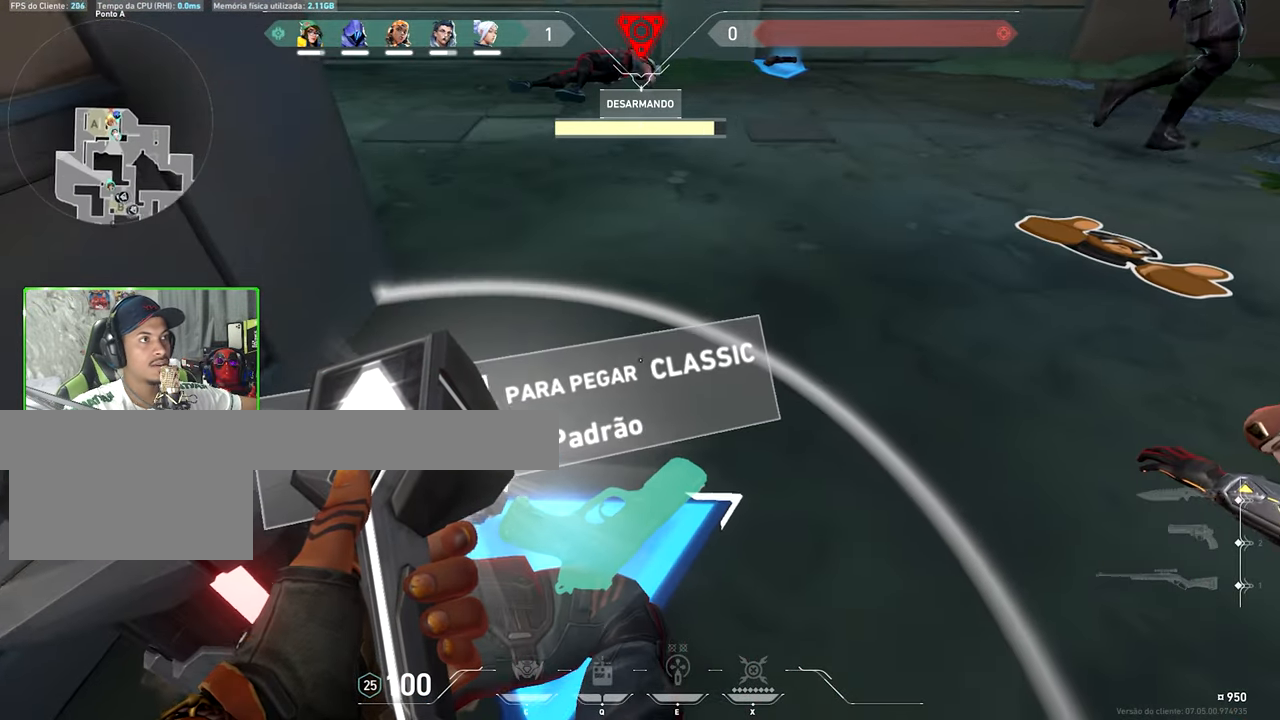
{"keys": ["4", "v"], "mouse": [], "mouse_move": "still", "events": []}
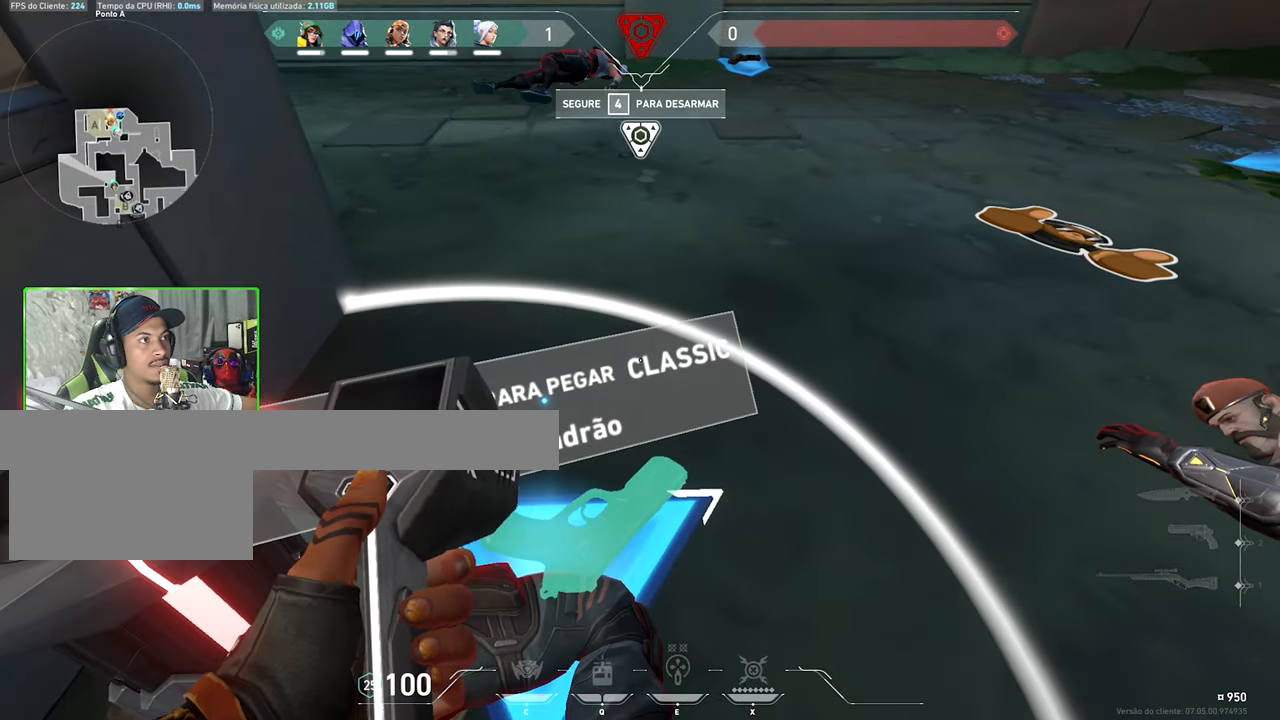
{"keys": [], "mouse": [], "mouse_move": "still", "events": [[350, "4", "up"], [350, "v", "up"]]}
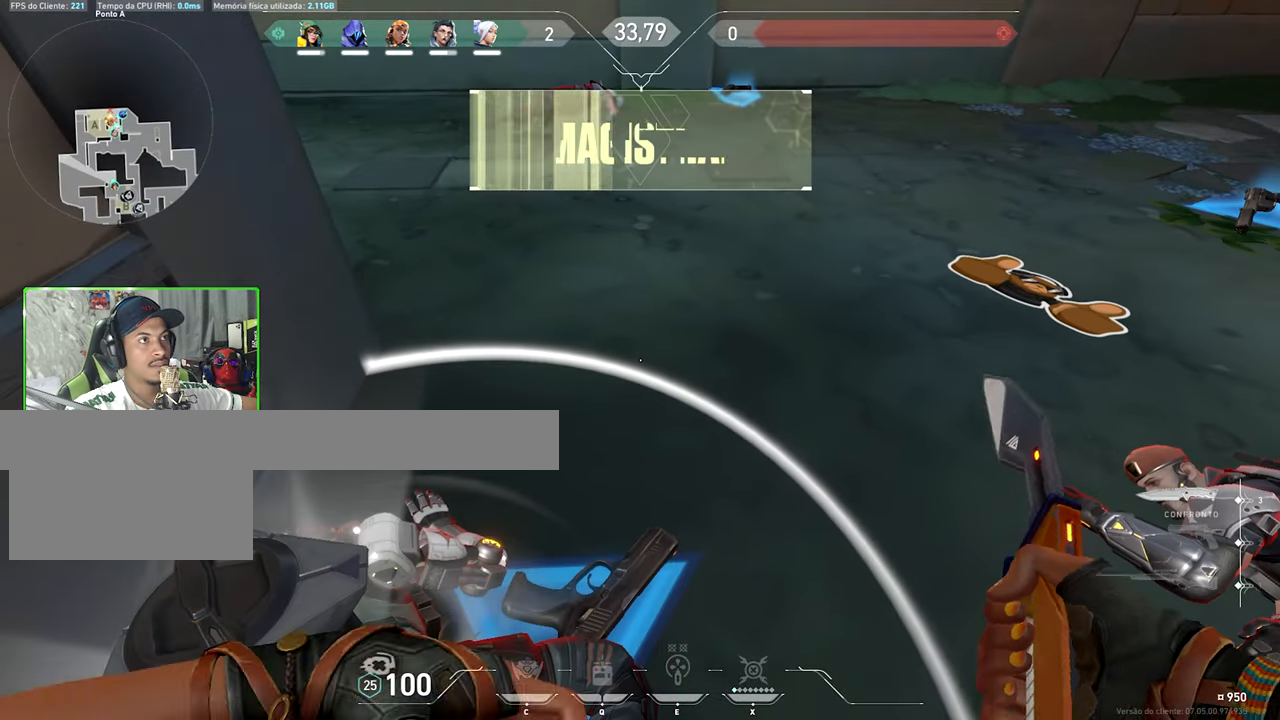
{"keys": ["v"], "mouse": [], "mouse_move": "still", "events": [[450, "v", "down"]]}